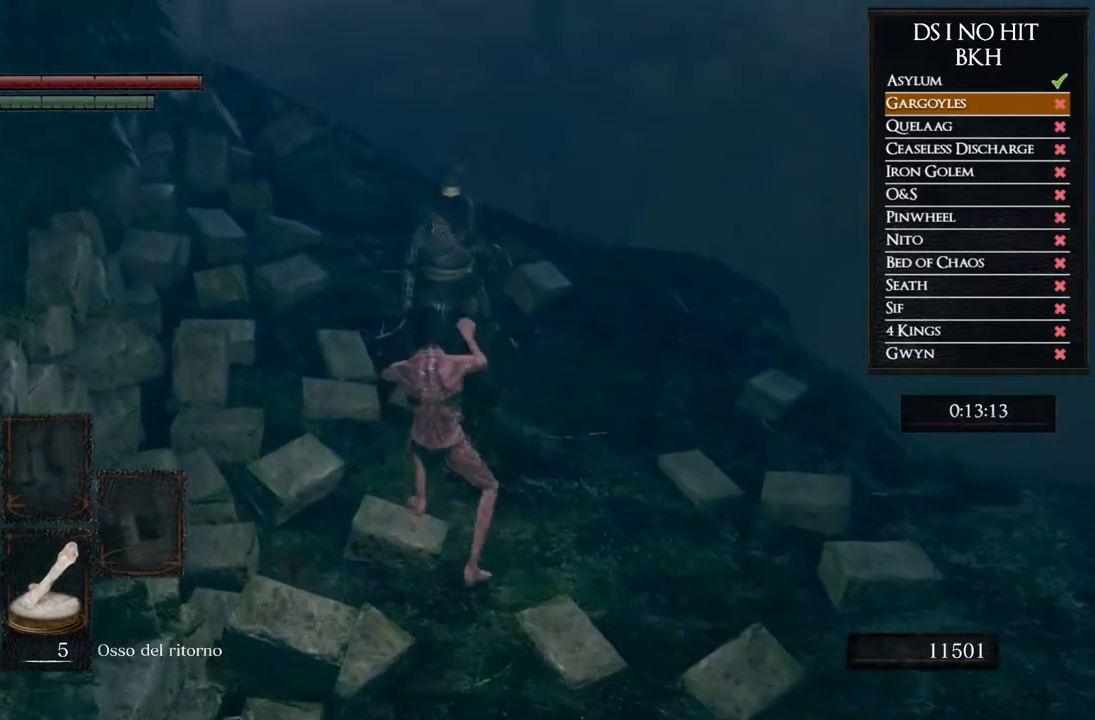
Gameplay with a controller (Xbox layout); each line is a JSON object with the inputs held at the frame after it. "events" lists button and stick changes between this image and that frame as [ms after this image, input, new state], when the widget could be followed in between.
{"buttons": [], "left_stick": "up", "right_stick": "center", "events": [[450, "left_stick", "up"]]}
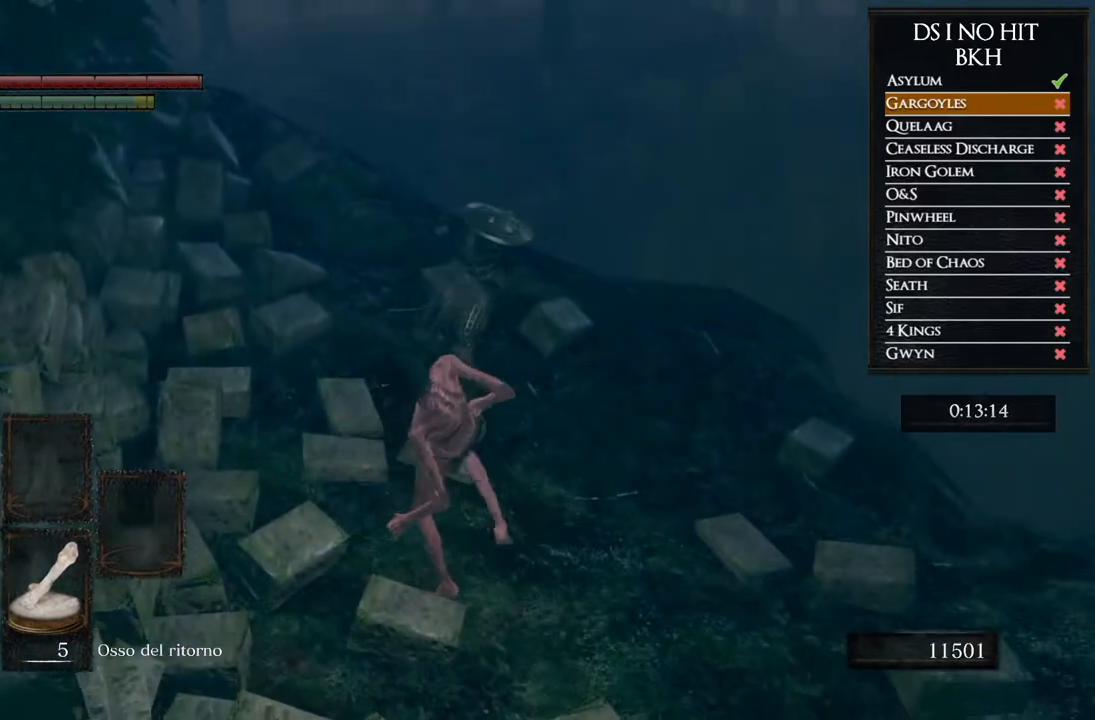
{"buttons": [], "left_stick": "up", "right_stick": "down-right", "events": [[100, "right_stick", "down-right"], [233, "right_stick", "center"], [300, "right_stick", "down-right"]]}
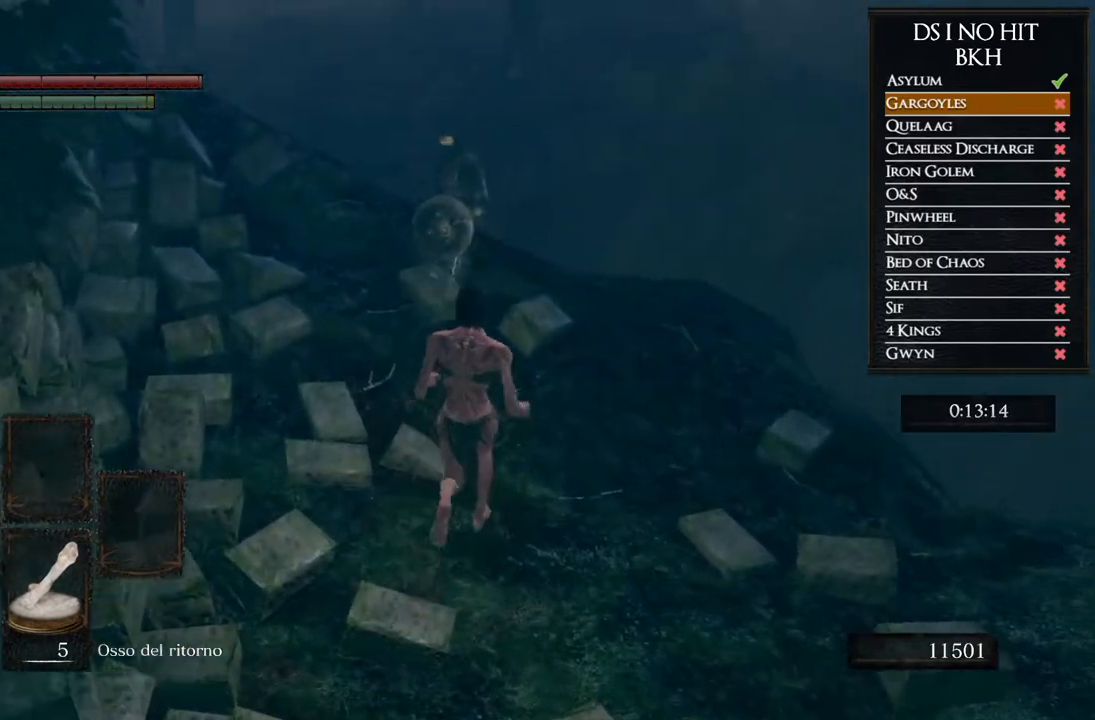
{"buttons": [], "left_stick": "center", "right_stick": "center", "events": [[17, "left_stick", "center"], [50, "right_stick", "center"], [117, "R1", "down"], [133, "left_stick", "up"], [167, "R1", "up"], [217, "left_stick", "center"]]}
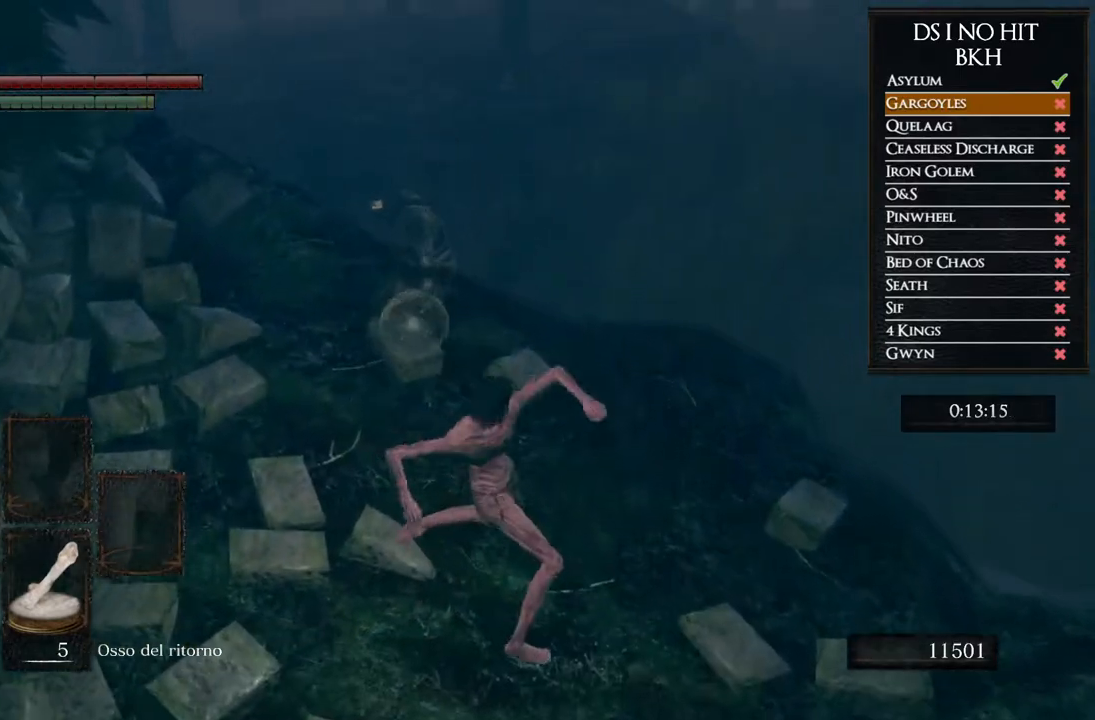
{"buttons": [], "left_stick": "down", "right_stick": "center", "events": [[333, "left_stick", "down"]]}
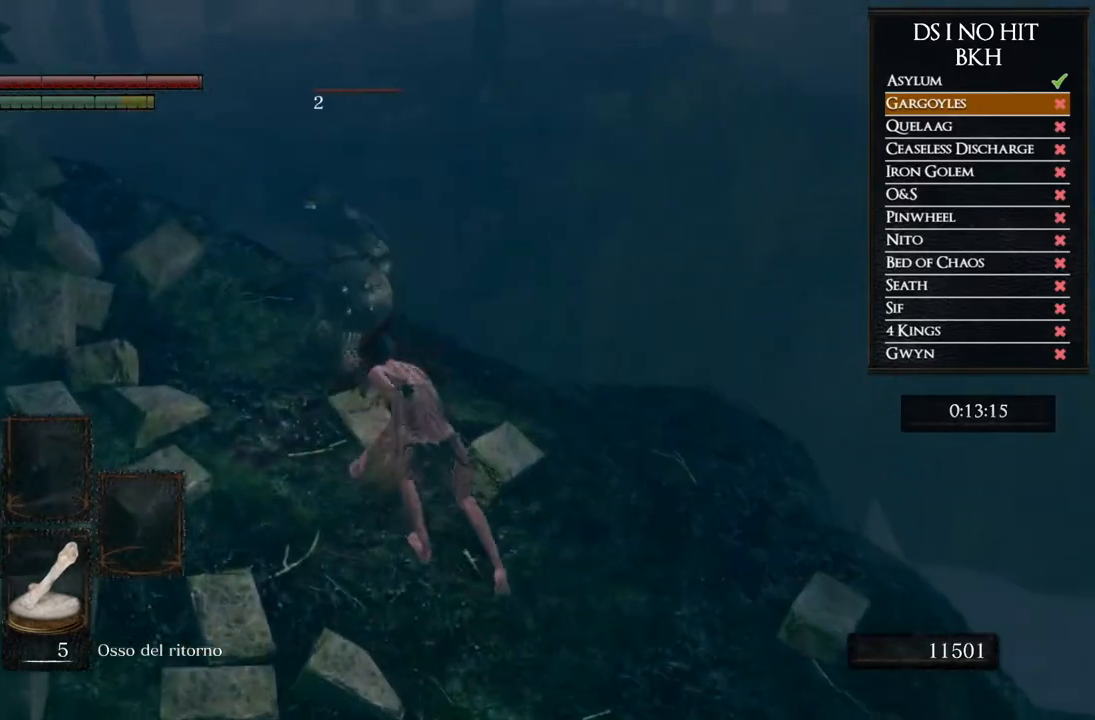
{"buttons": [], "left_stick": "center", "right_stick": "down-right"}
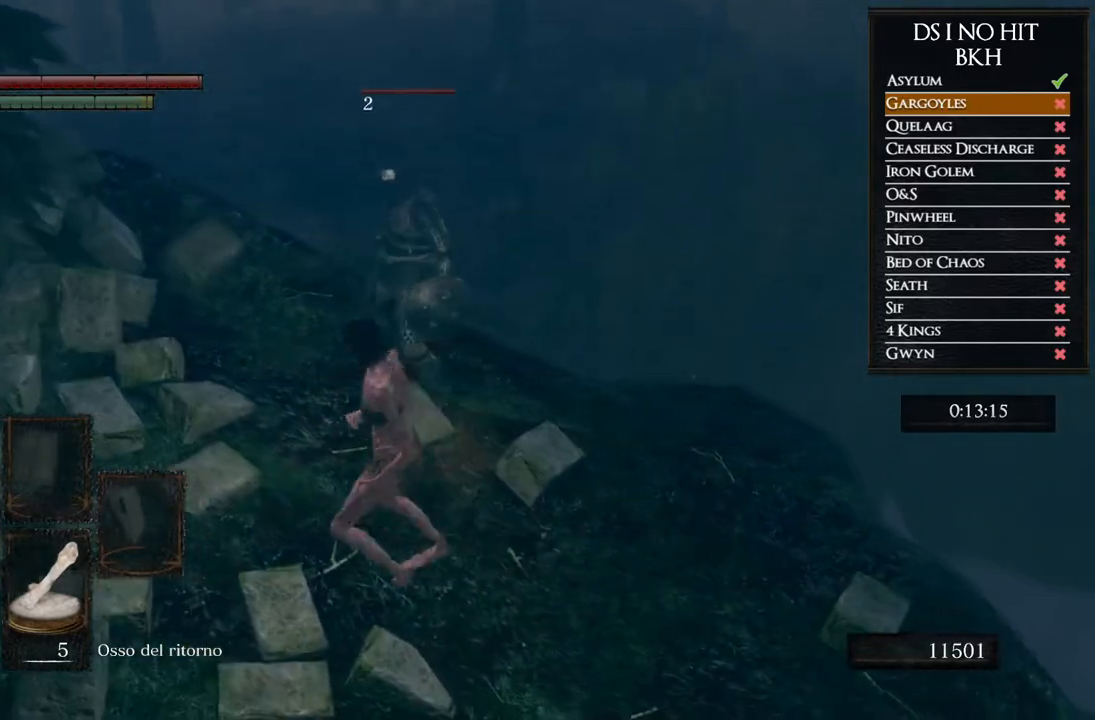
{"buttons": [], "left_stick": "center", "right_stick": "center"}
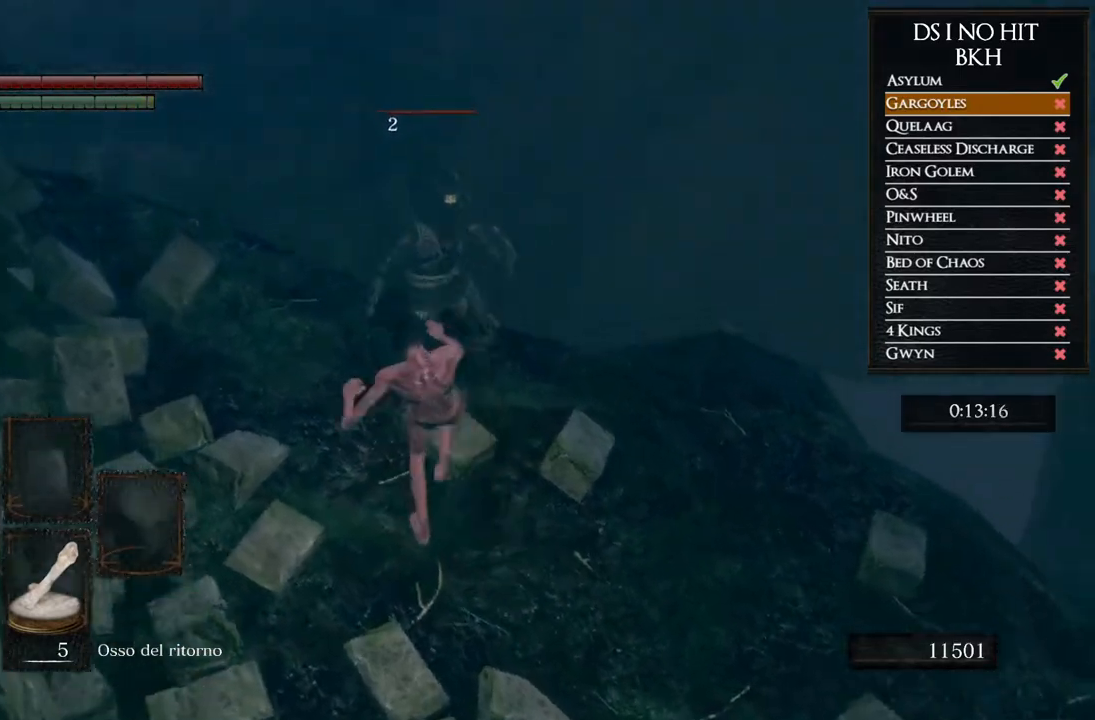
{"buttons": [], "left_stick": "up", "right_stick": "center", "events": [[450, "left_stick", "up"]]}
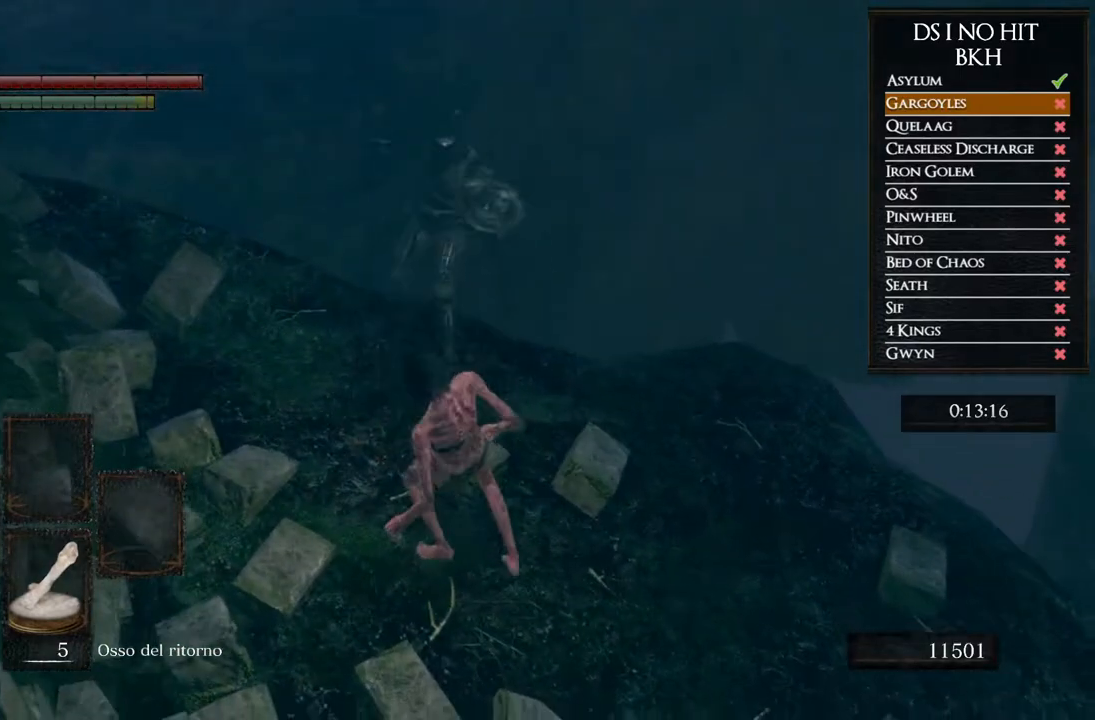
{"buttons": [], "left_stick": "center", "right_stick": "center", "events": [[417, "left_stick", "center"]]}
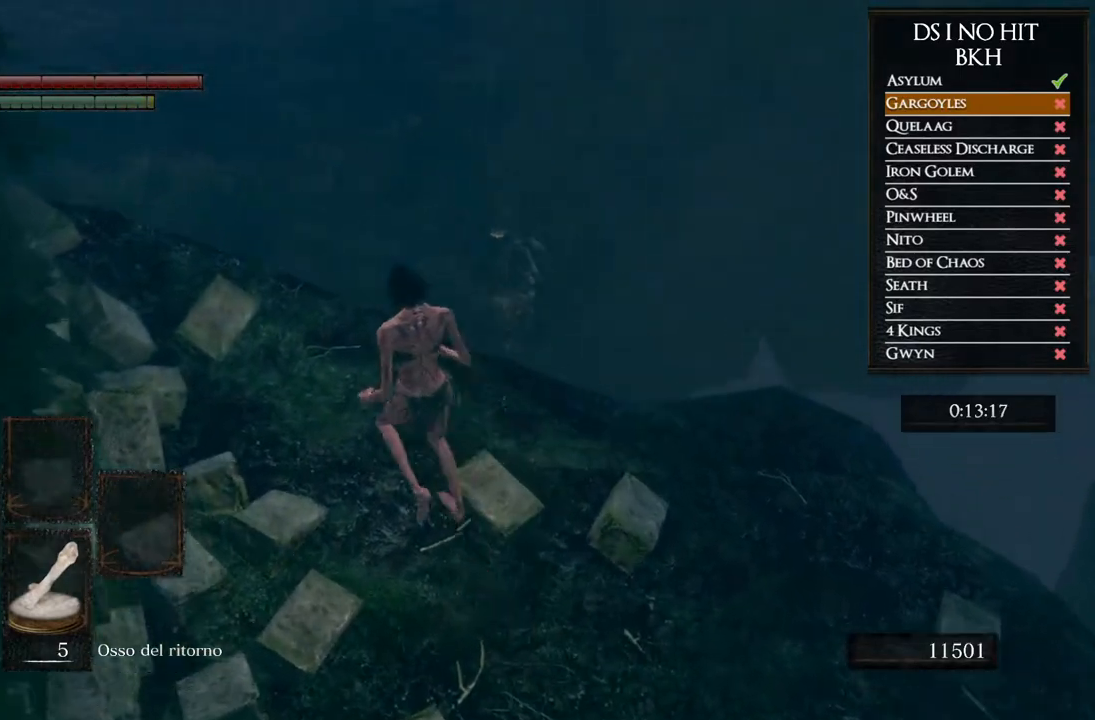
{"buttons": [], "left_stick": "center", "right_stick": "left", "events": [[67, "right_stick", "left"], [267, "left_stick", "up"], [350, "left_stick", "center"]]}
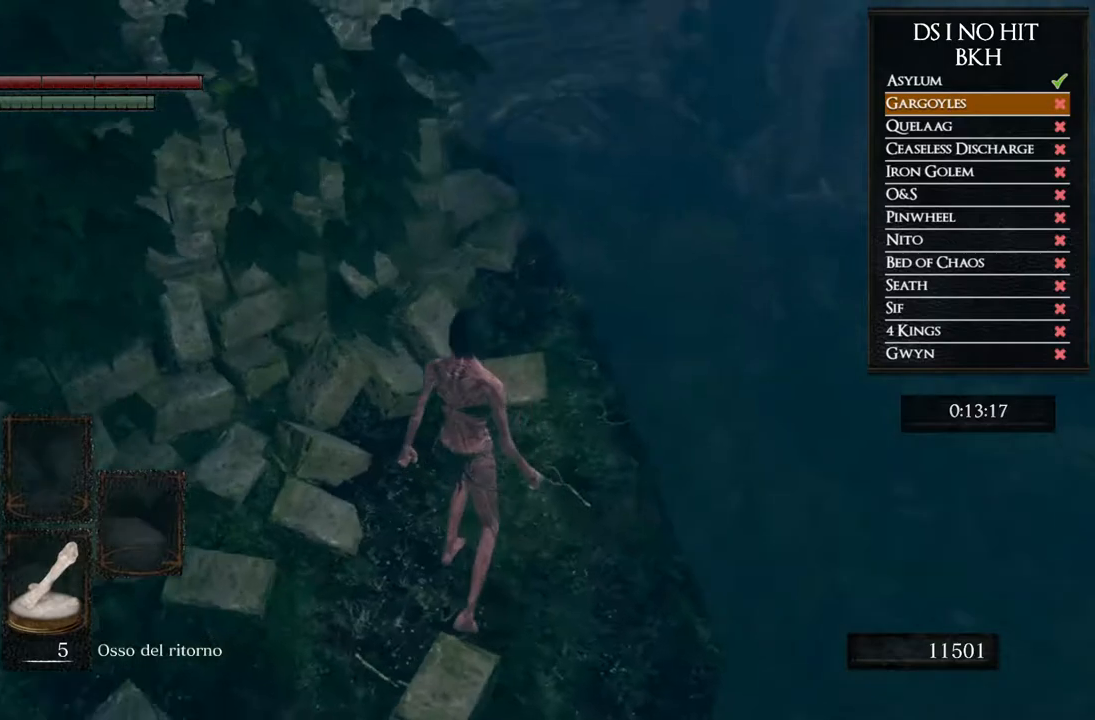
{"buttons": [], "left_stick": "center", "right_stick": "center", "events": [[467, "right_stick", "center"]]}
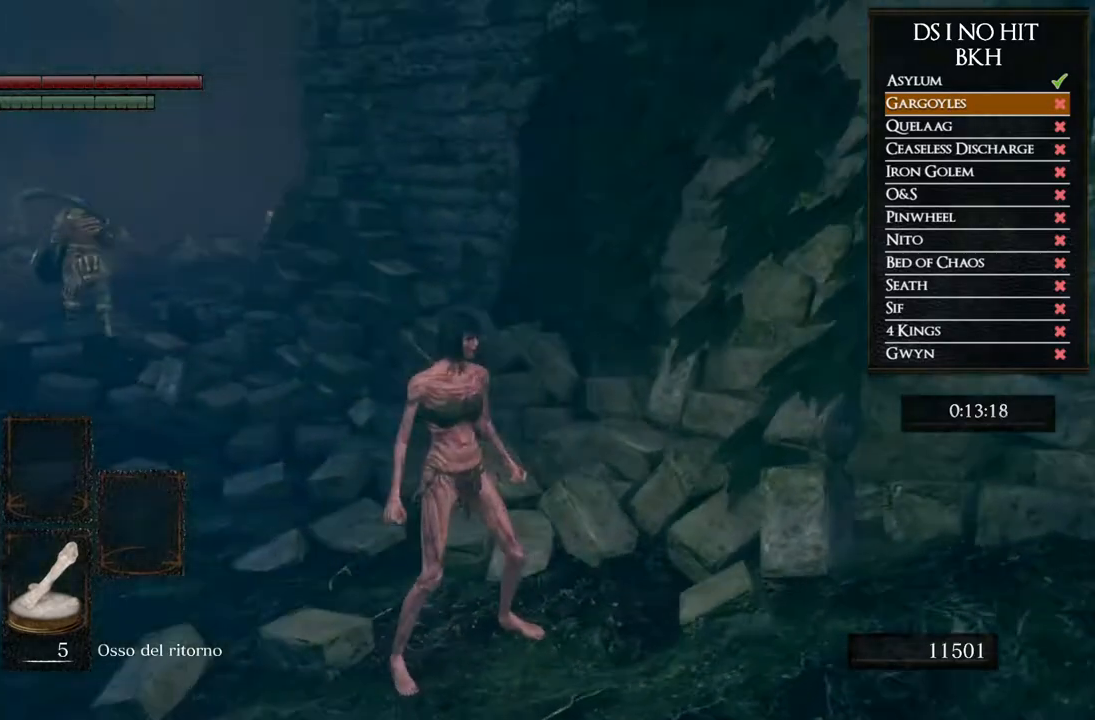
{"buttons": [], "left_stick": "center", "right_stick": "center", "events": []}
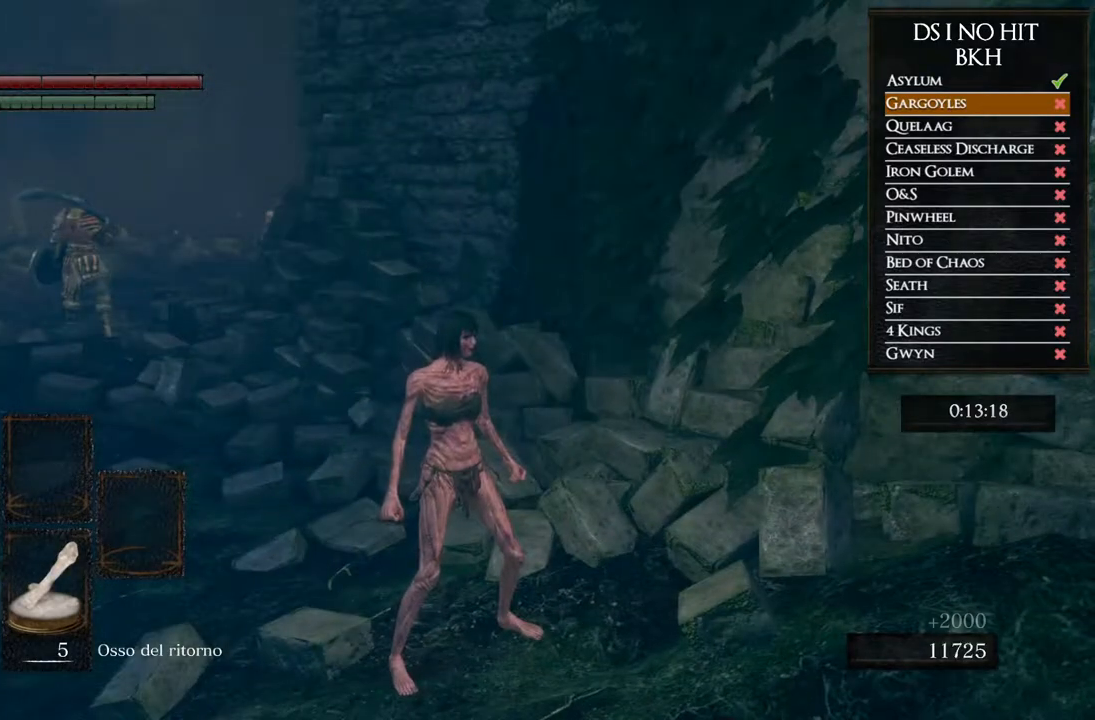
{"buttons": [], "left_stick": "center", "right_stick": "center", "events": [[17, "right_stick", "right"], [150, "right_stick", "center"]]}
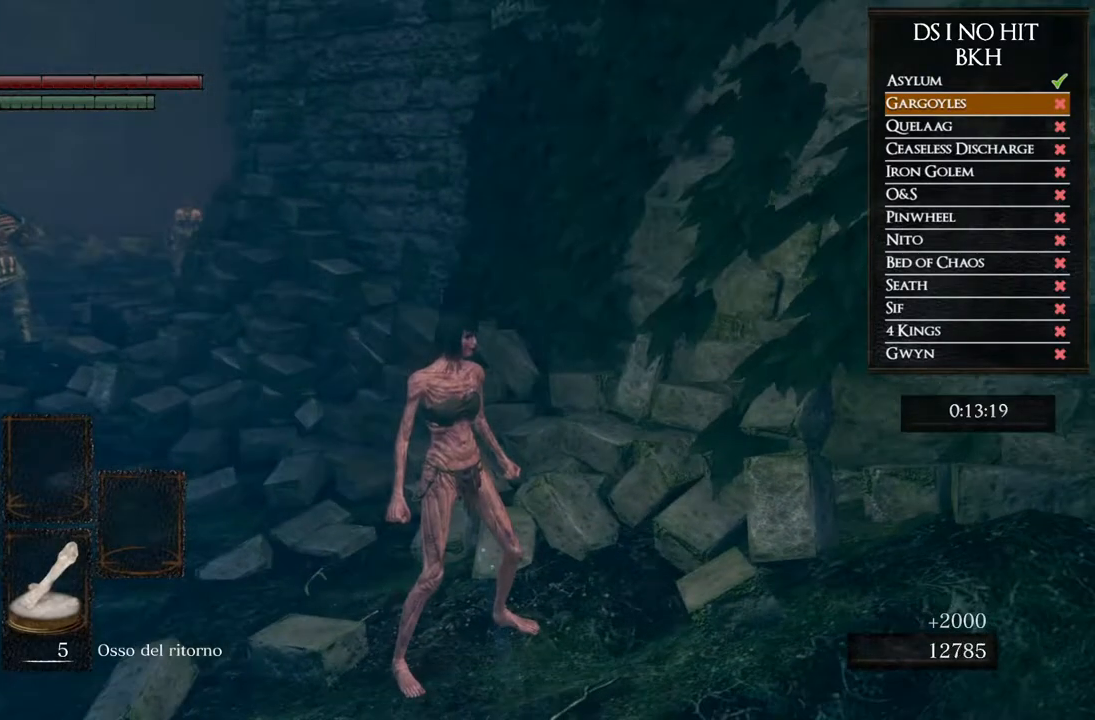
{"buttons": [], "left_stick": "center", "right_stick": "center", "events": []}
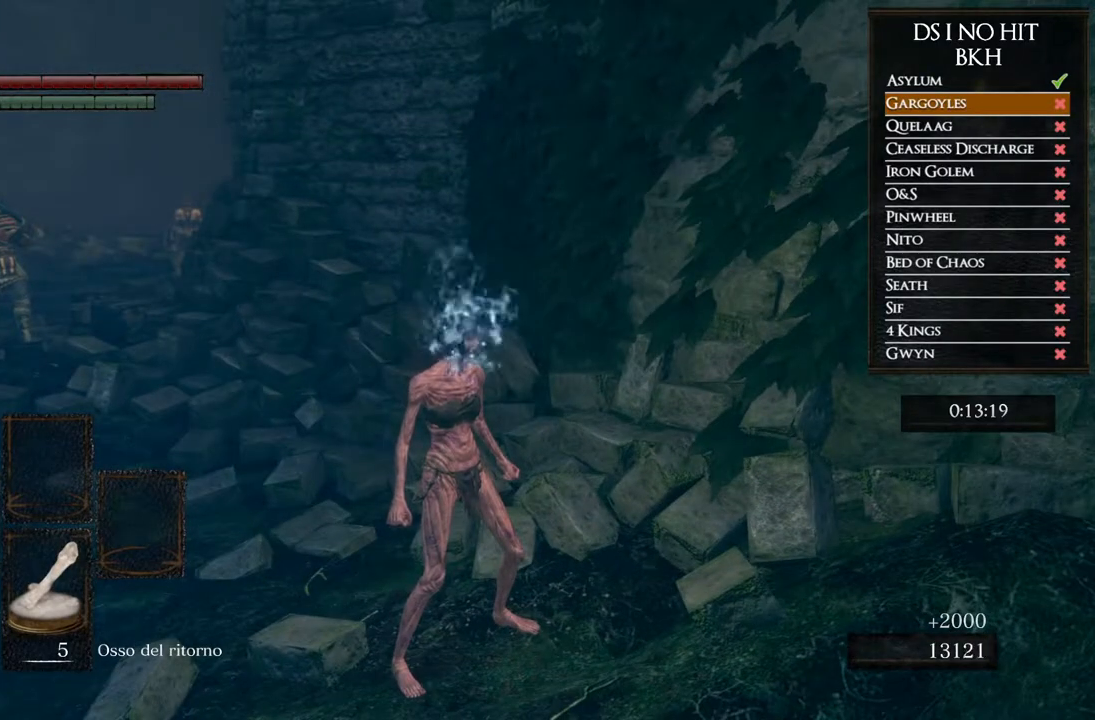
{"buttons": [], "left_stick": "center", "right_stick": "center", "events": []}
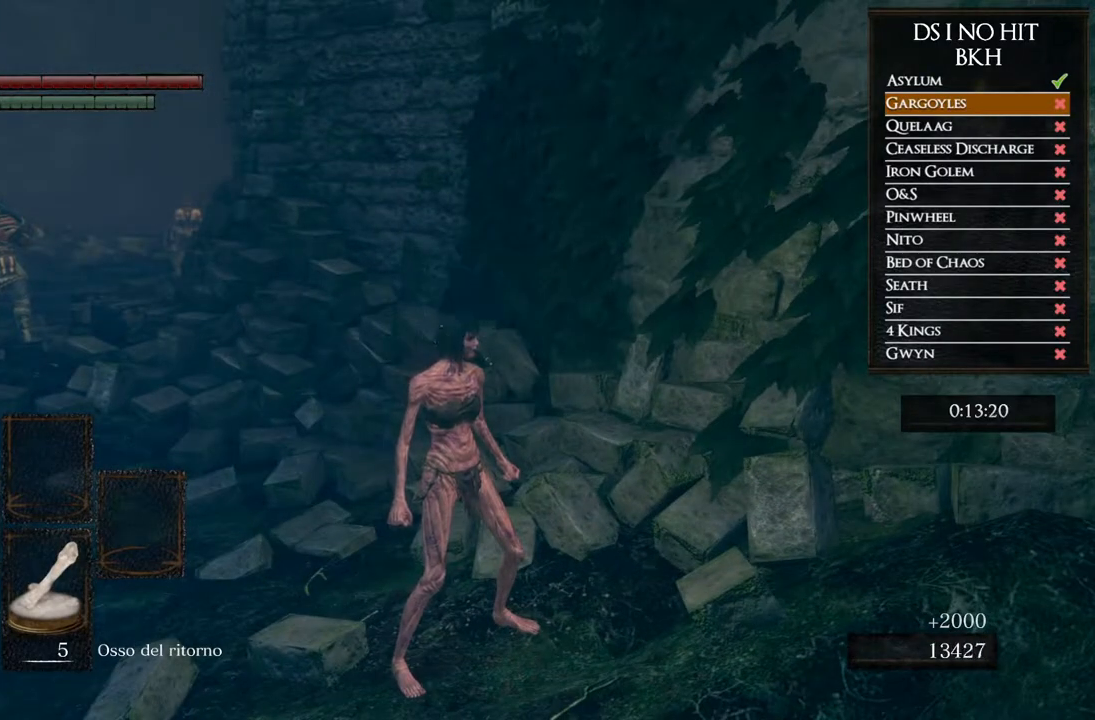
{"buttons": [], "left_stick": "center", "right_stick": "center", "events": [[17, "START", "down"], [150, "START", "up"], [400, "DPAD_LEFT", "down"], [483, "DPAD_LEFT", "up"]]}
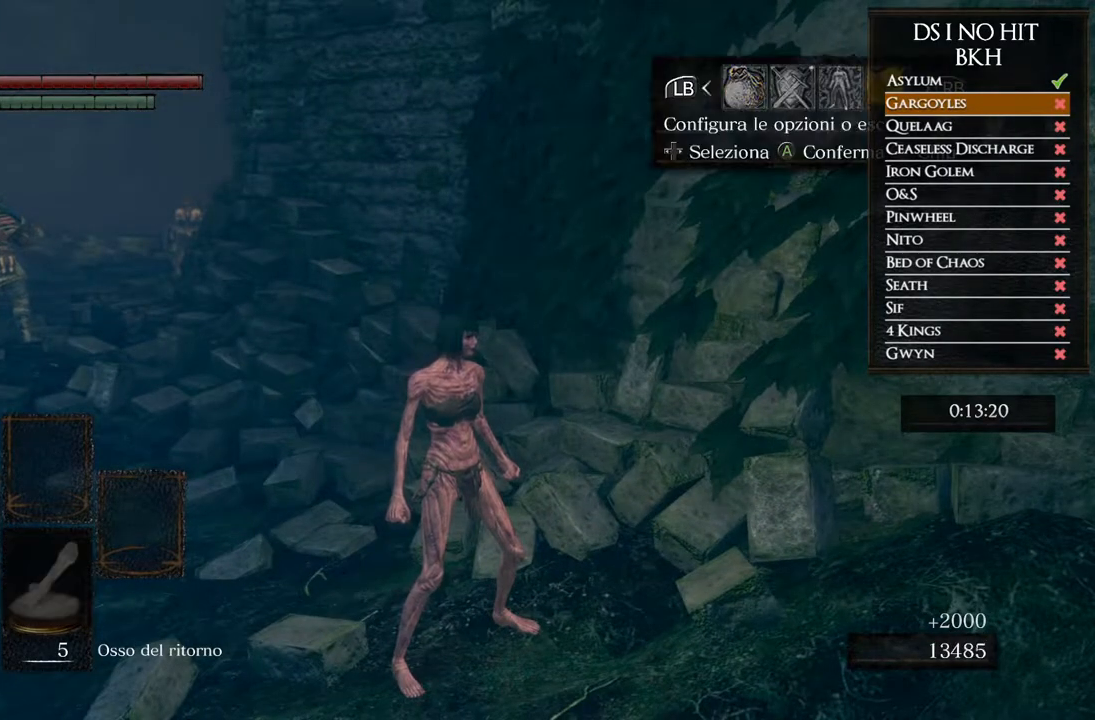
{"buttons": [], "left_stick": "center", "right_stick": "center", "events": [[83, "A", "down"], [200, "A", "up"], [283, "DPAD_UP", "down"], [417, "DPAD_UP", "up"]]}
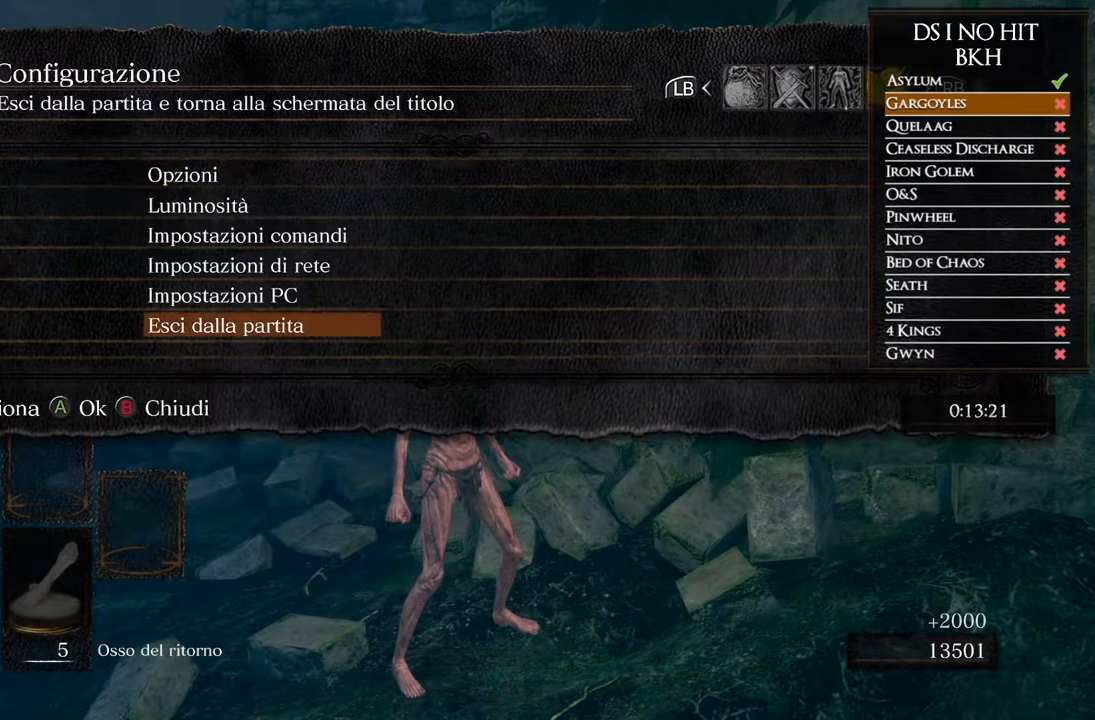
{"buttons": ["A"], "left_stick": "center", "right_stick": "center", "events": [[33, "A", "down"], [167, "A", "up"], [300, "DPAD_LEFT", "down"], [400, "DPAD_LEFT", "up"], [433, "A", "down"]]}
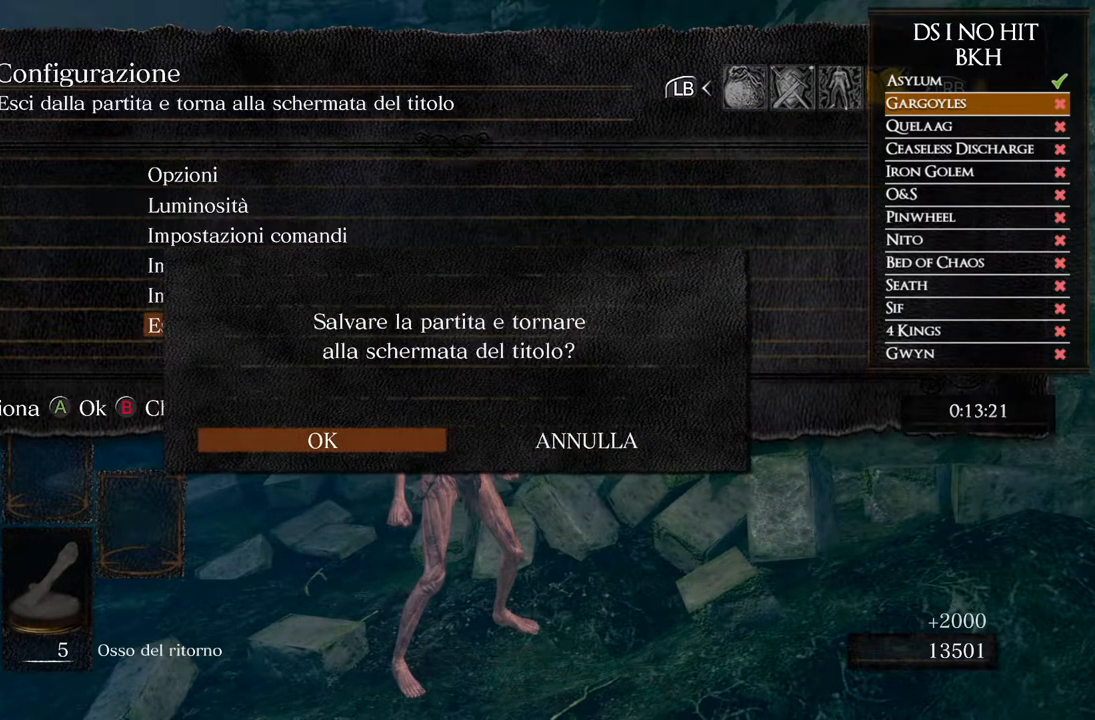
{"buttons": [], "left_stick": "center", "right_stick": "center", "events": [[67, "A", "up"]]}
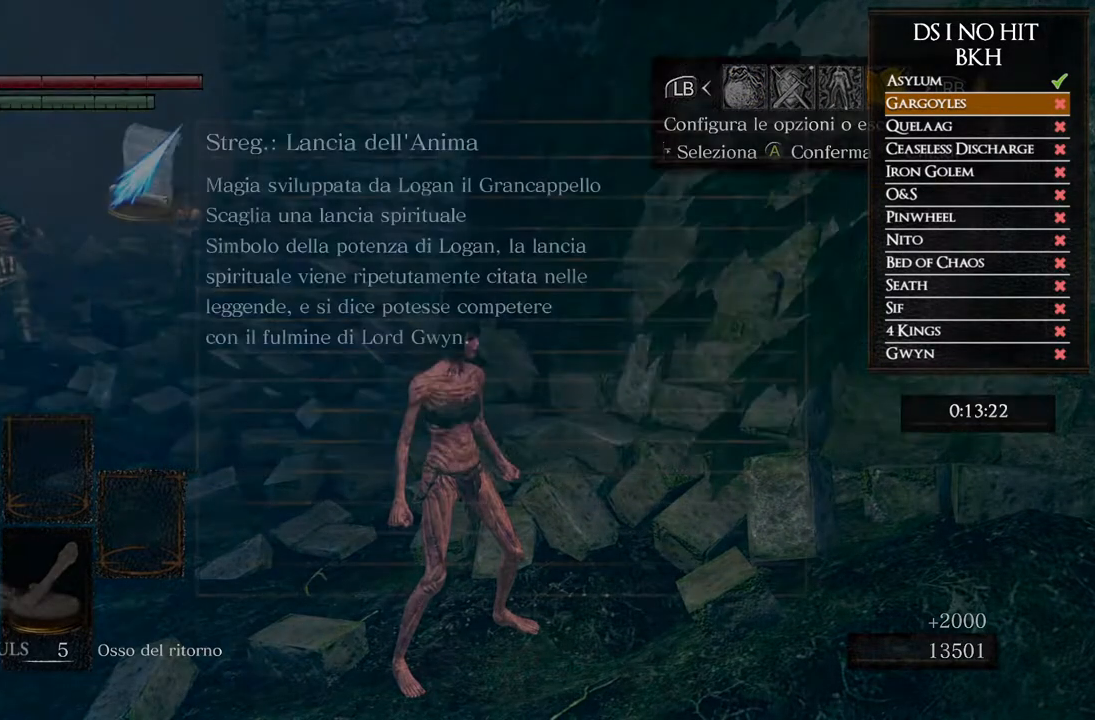
{"buttons": ["A"], "left_stick": "center", "right_stick": "center", "events": [[250, "A", "down"], [383, "A", "up"], [467, "A", "down"]]}
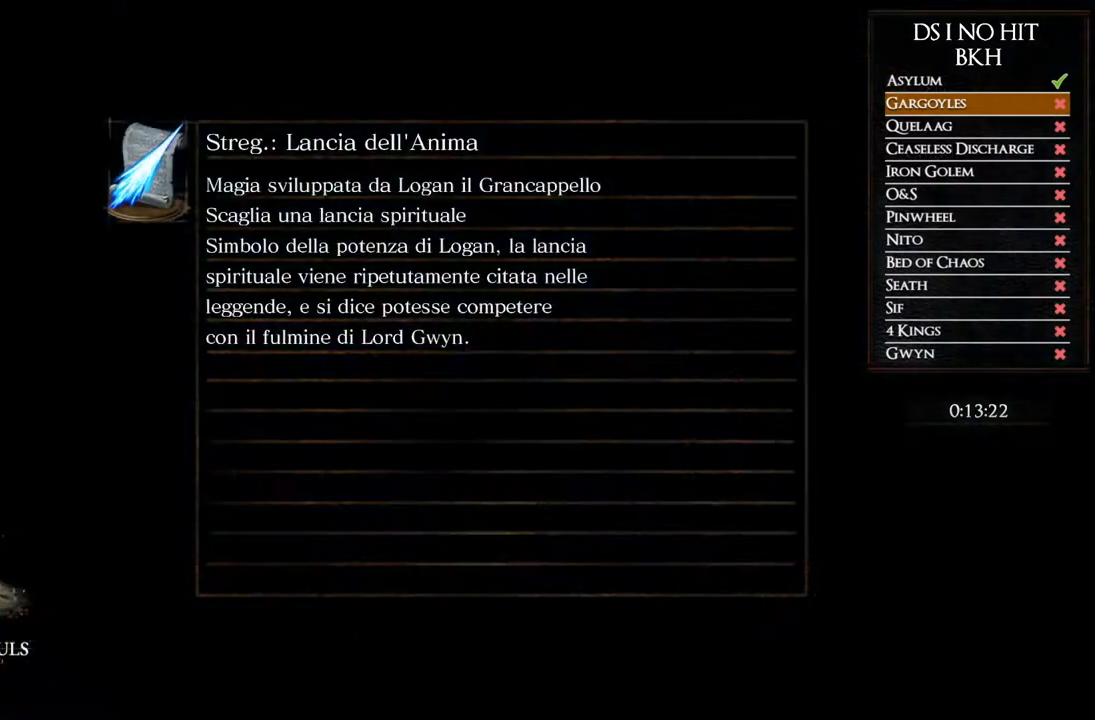
{"buttons": [], "left_stick": "center", "right_stick": "center", "events": [[83, "A", "up"], [167, "A", "down"], [267, "A", "up"], [367, "A", "down"], [467, "A", "up"]]}
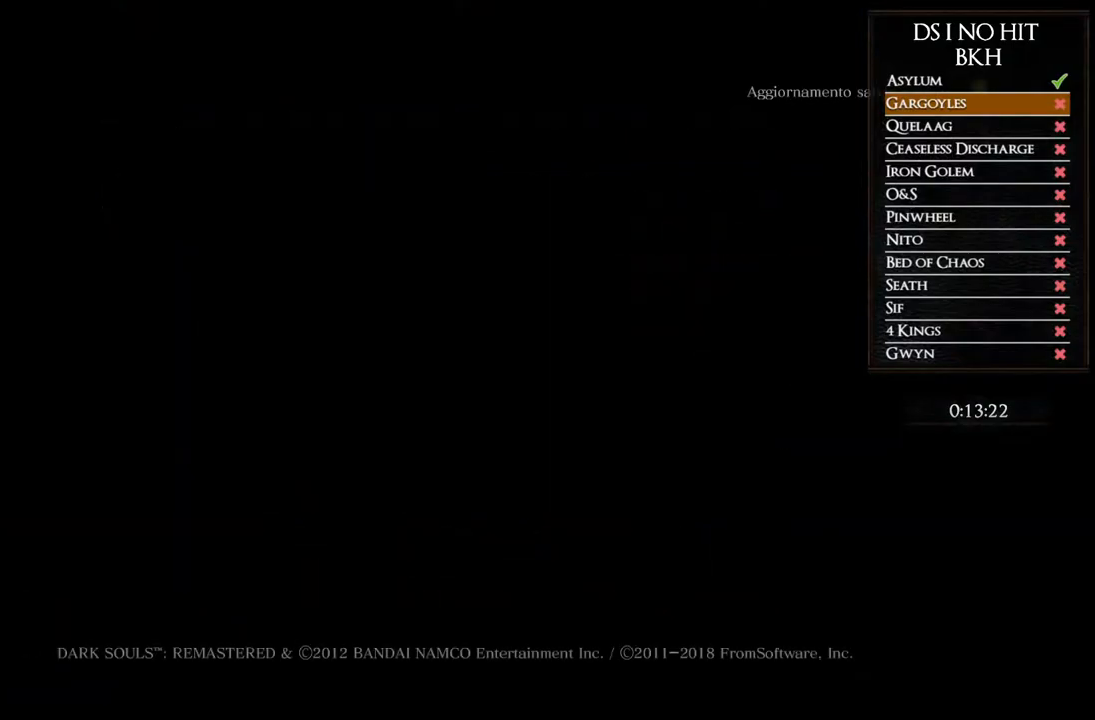
{"buttons": ["A"], "left_stick": "center", "right_stick": "center", "events": [[50, "A", "down"], [133, "A", "up"], [233, "A", "down"], [333, "A", "up"], [433, "A", "down"]]}
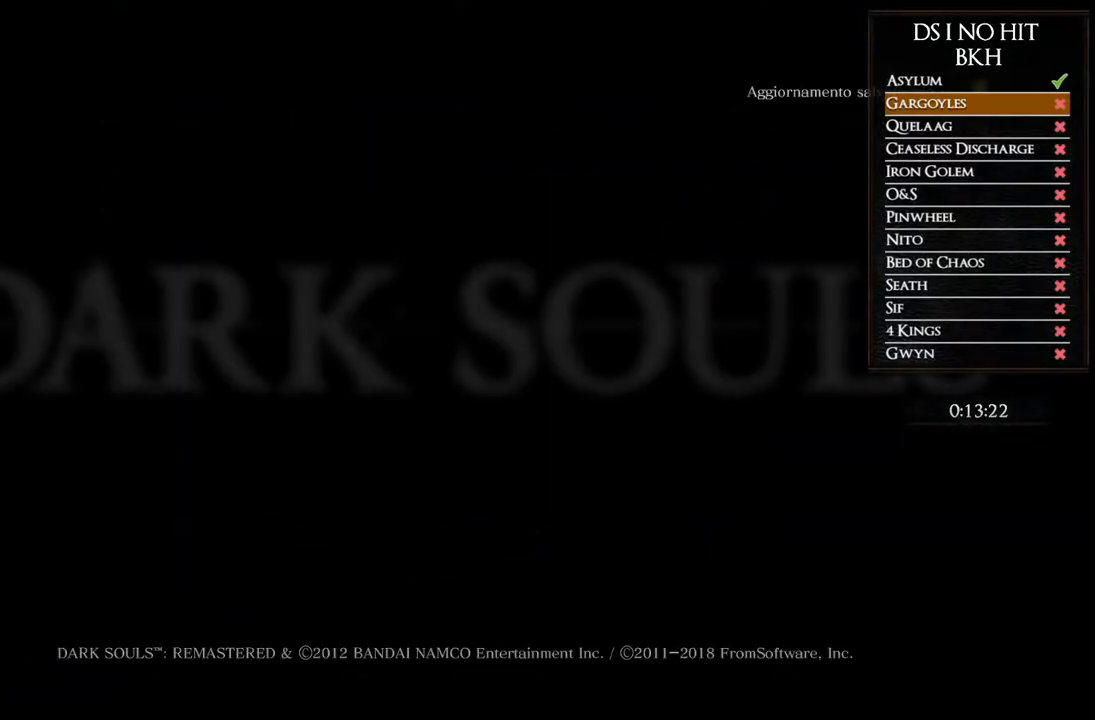
{"buttons": [], "left_stick": "center", "right_stick": "center", "events": [[17, "A", "up"], [133, "A", "down"], [217, "A", "up"], [317, "A", "down"], [433, "A", "up"]]}
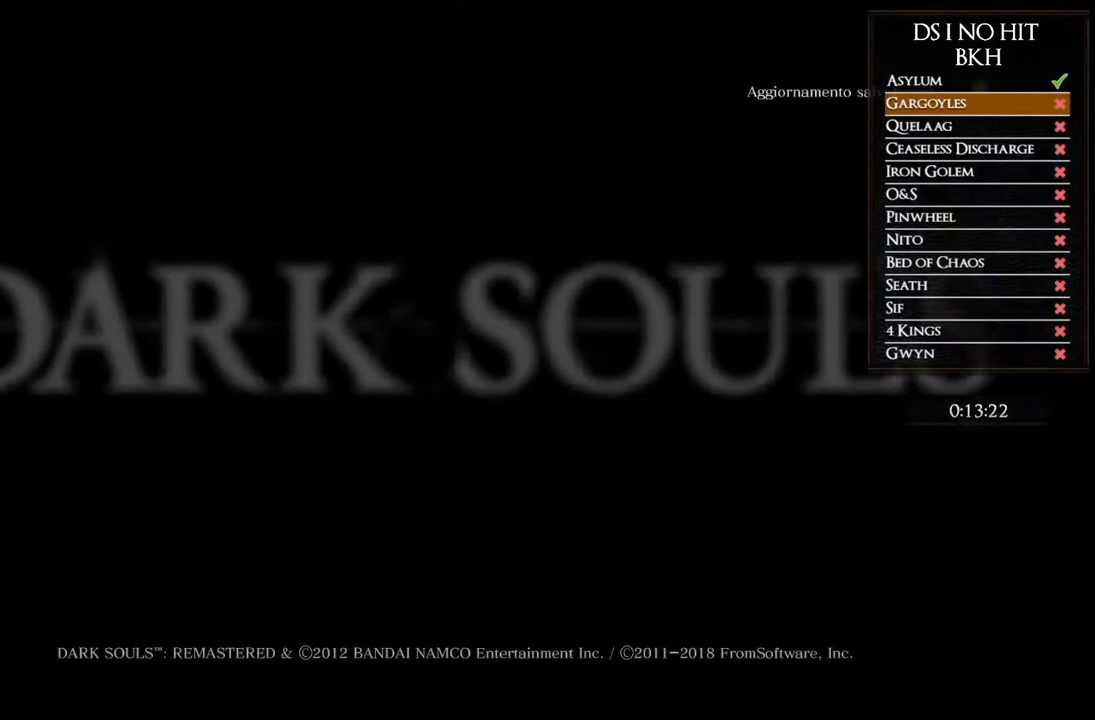
{"buttons": [], "left_stick": "center", "right_stick": "center", "events": [[17, "A", "down"], [100, "A", "up"], [183, "A", "down"], [317, "A", "up"], [383, "A", "down"], [467, "A", "up"]]}
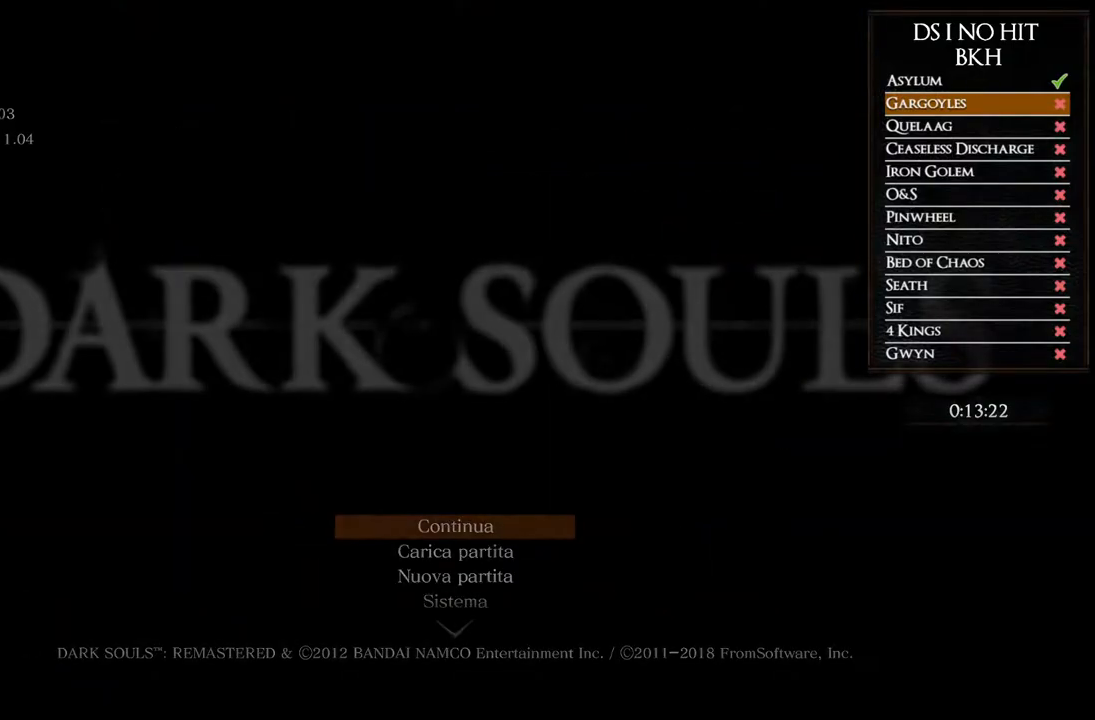
{"buttons": [], "left_stick": "center", "right_stick": "center", "events": [[50, "A", "down"], [167, "A", "up"], [233, "A", "down"], [333, "A", "up"]]}
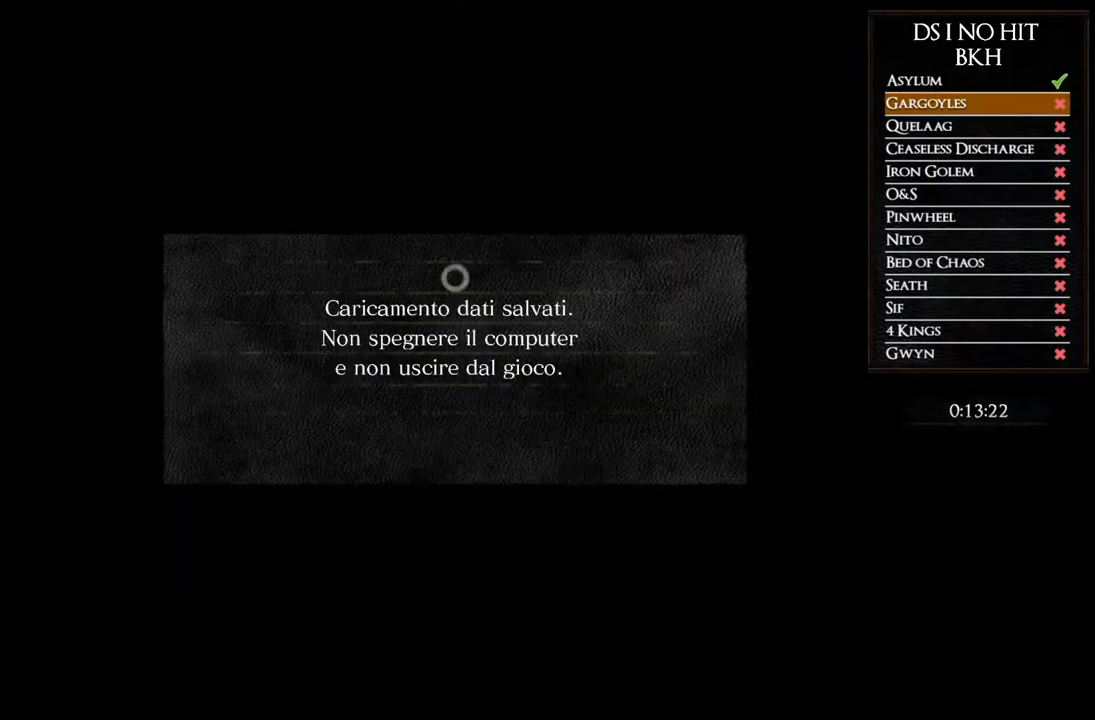
{"buttons": [], "left_stick": "center", "right_stick": "center", "events": []}
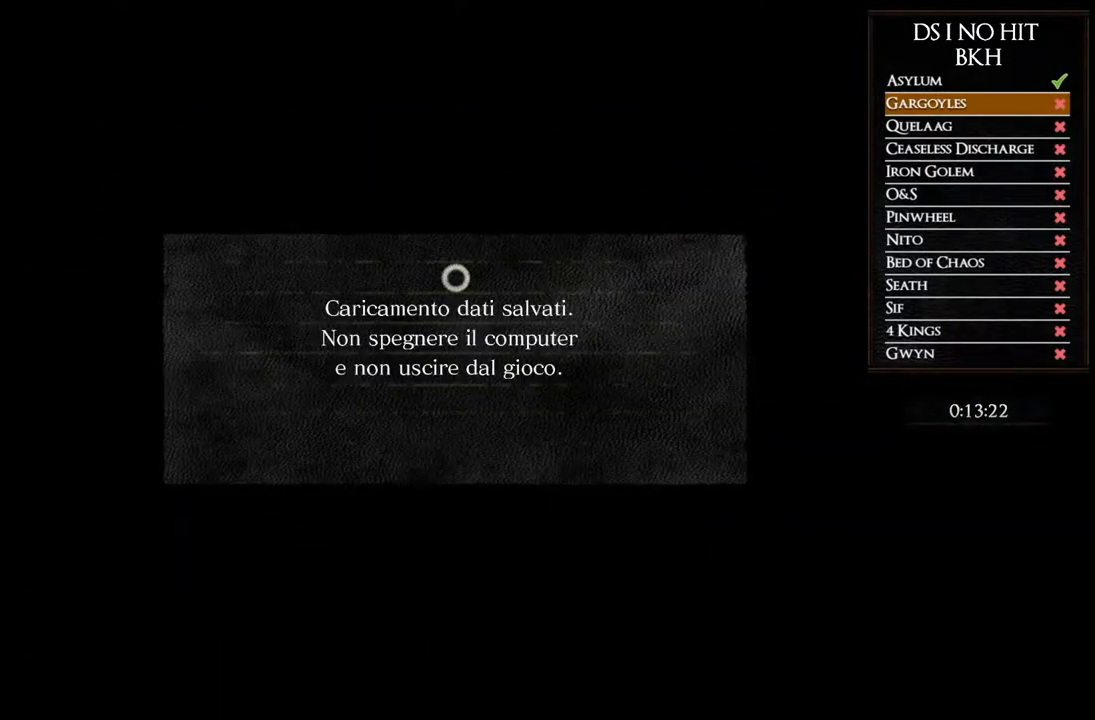
{"buttons": [], "left_stick": "center", "right_stick": "center", "events": []}
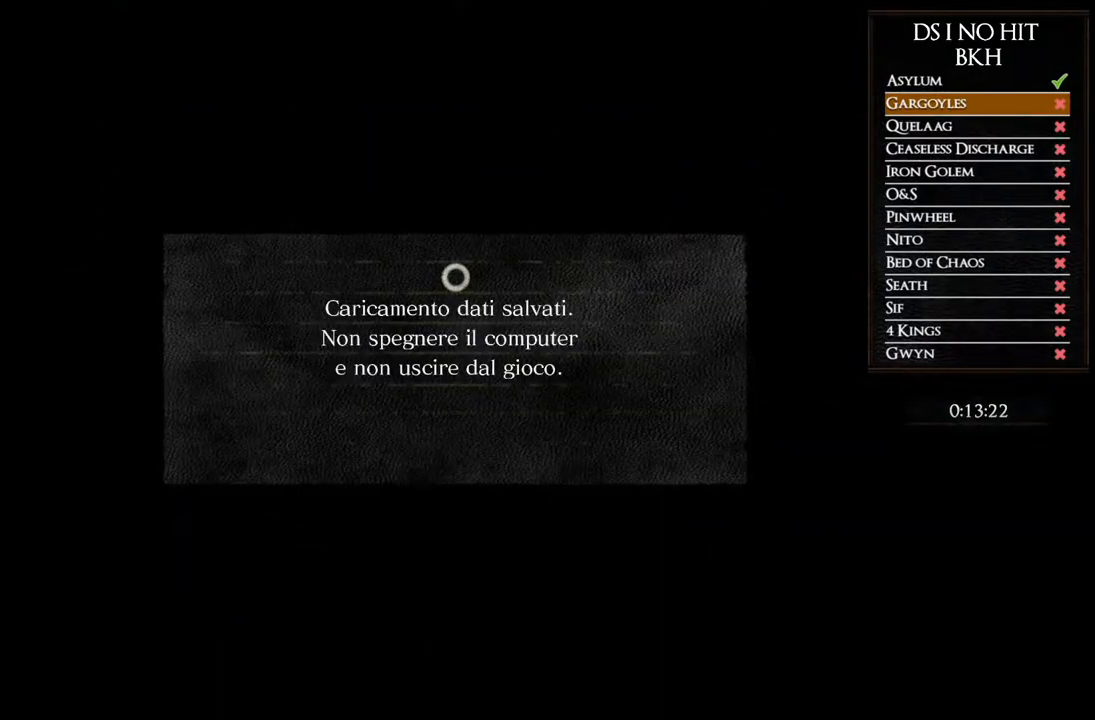
{"buttons": [], "left_stick": "center", "right_stick": "center", "events": []}
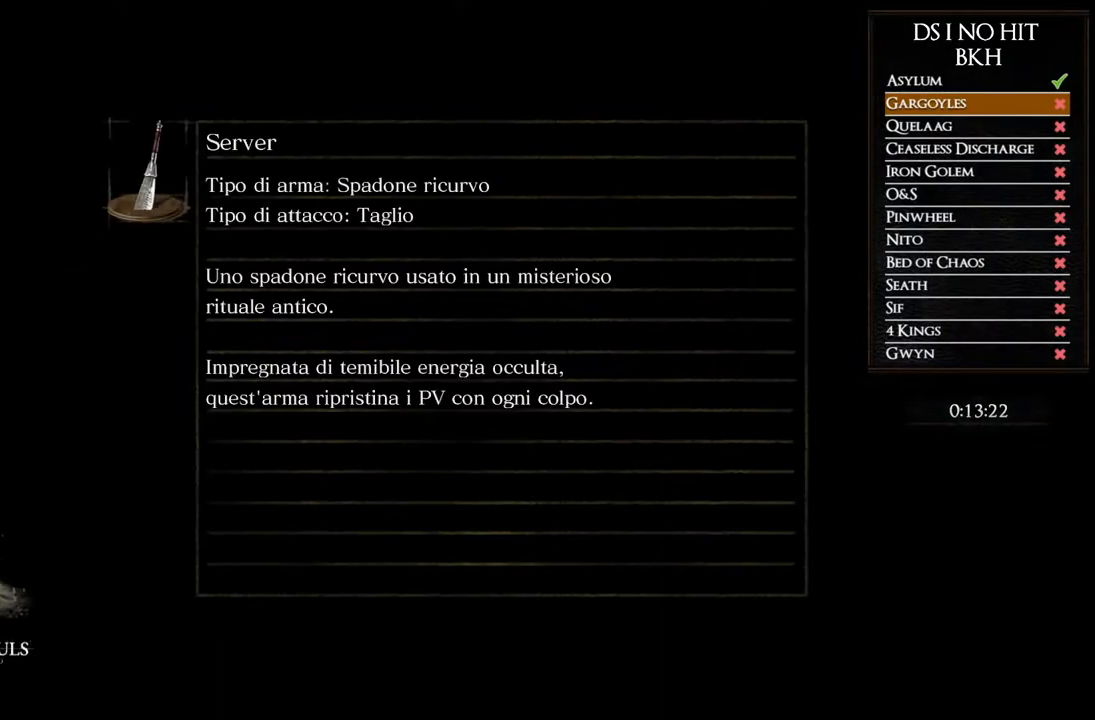
{"buttons": [], "left_stick": "center", "right_stick": "center", "events": []}